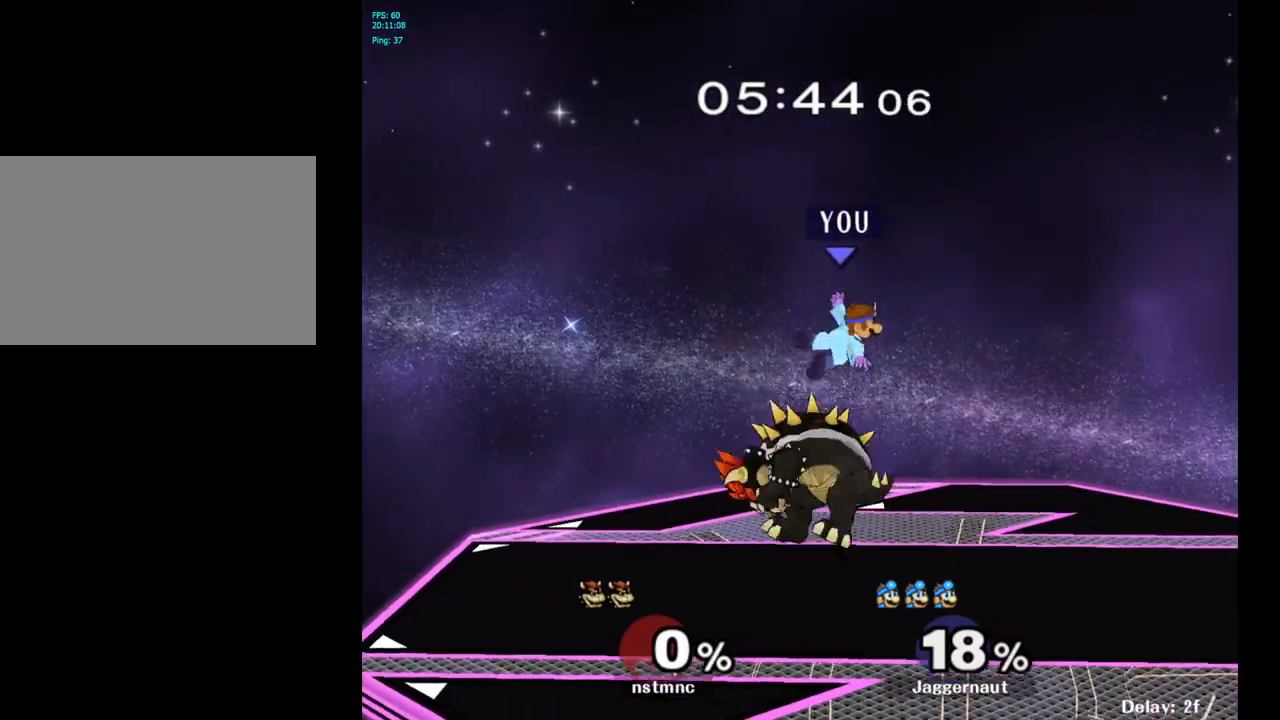
Gameplay with a controller (Nintendo layout); each line is a JSON object with the inputs held at the frame after it. "events" lists button and stick changes between this image and that frame as [ms after this image, input, new state], when the widget could be followed in between. Not read: L3 R3.
{"buttons": [], "left_stick": "left", "right_stick": "center", "events": []}
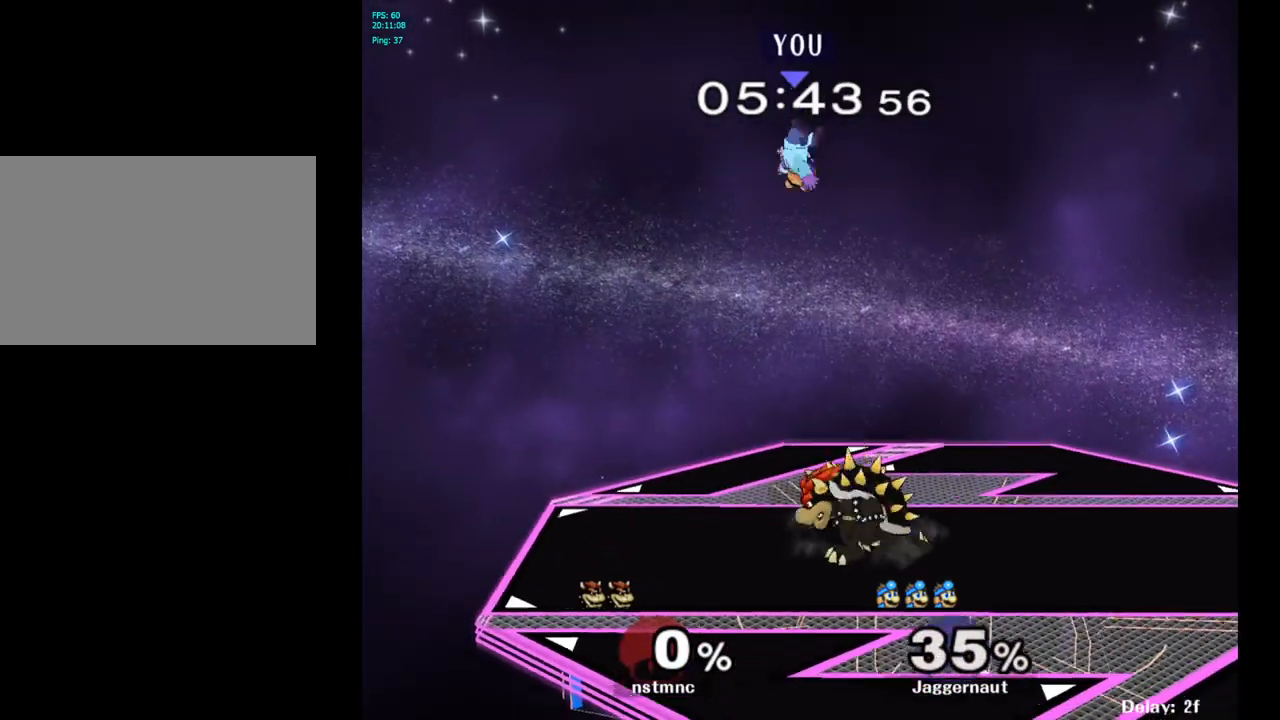
{"buttons": [], "left_stick": "right", "right_stick": "center", "events": [[50, "left_stick", "center"], [217, "left_stick", "right"]]}
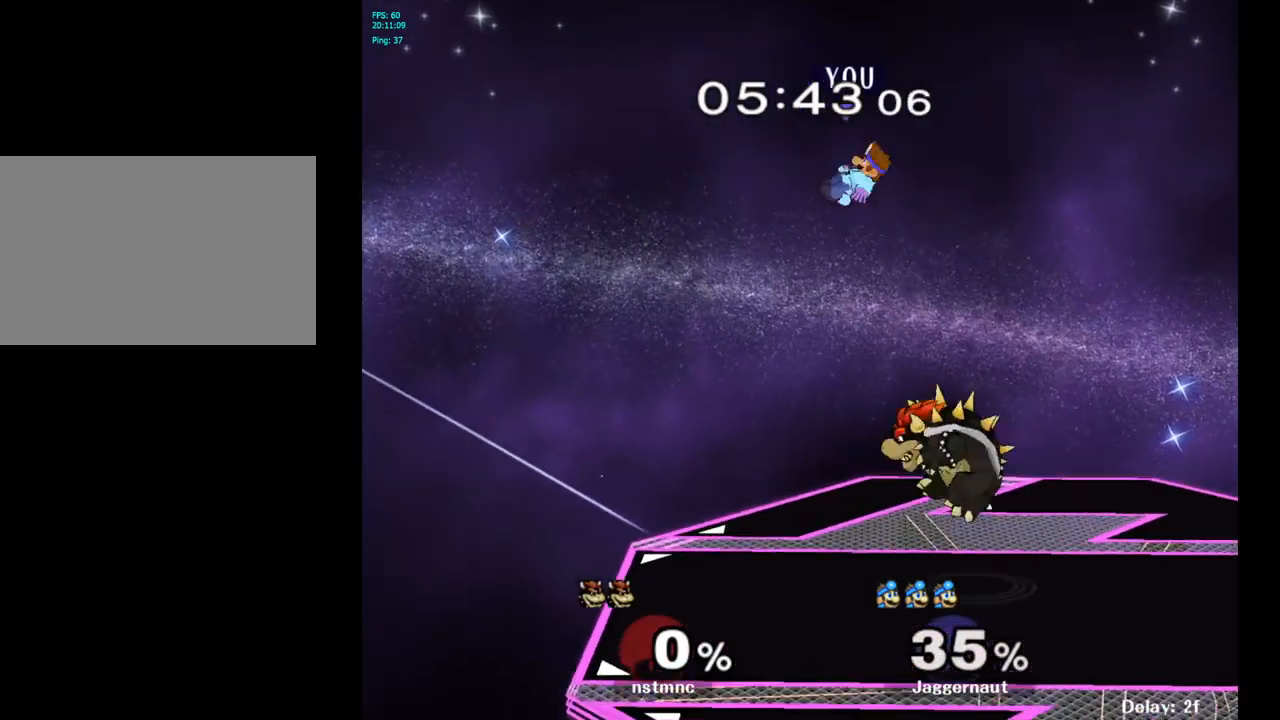
{"buttons": [], "left_stick": "down-right", "right_stick": "center", "events": [[100, "right_stick", "down"], [150, "left_stick", "down-right"], [183, "right_stick", "center"]]}
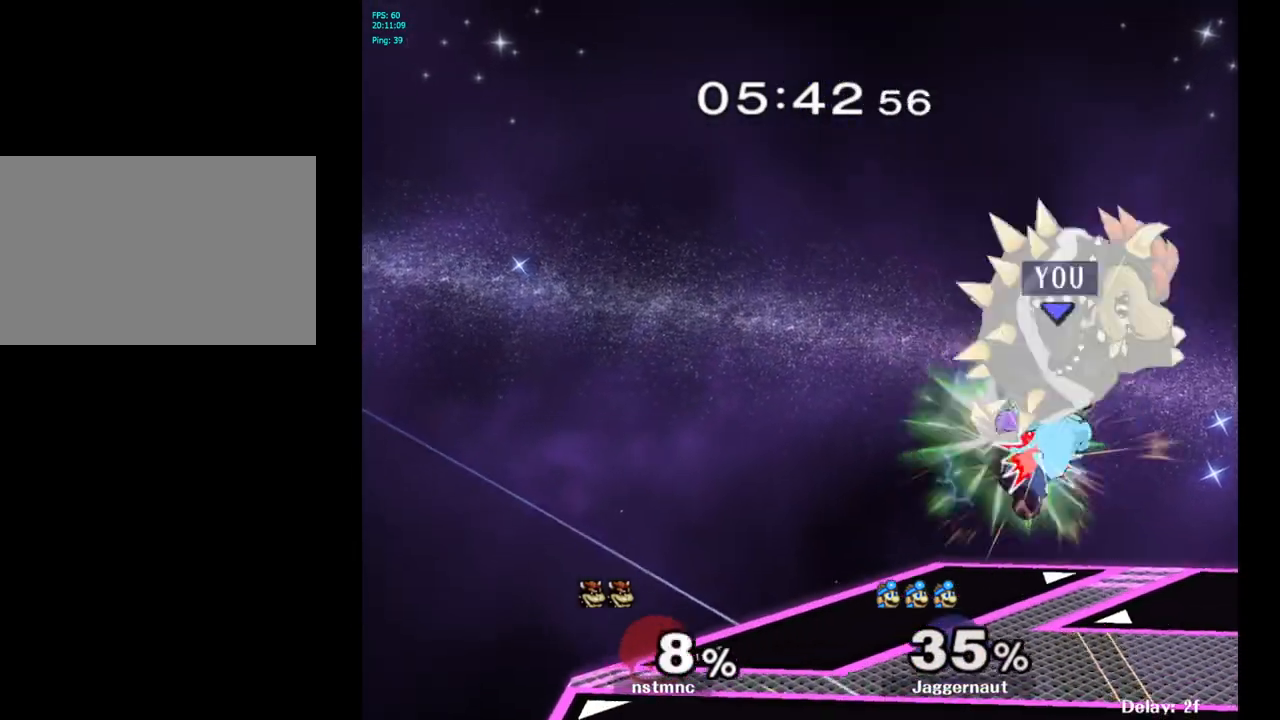
{"buttons": [], "left_stick": "up", "right_stick": "center", "events": [[100, "left_stick", "right"], [133, "R1", "down"], [250, "left_stick", "up-right"], [350, "R1", "up"], [383, "left_stick", "up"]]}
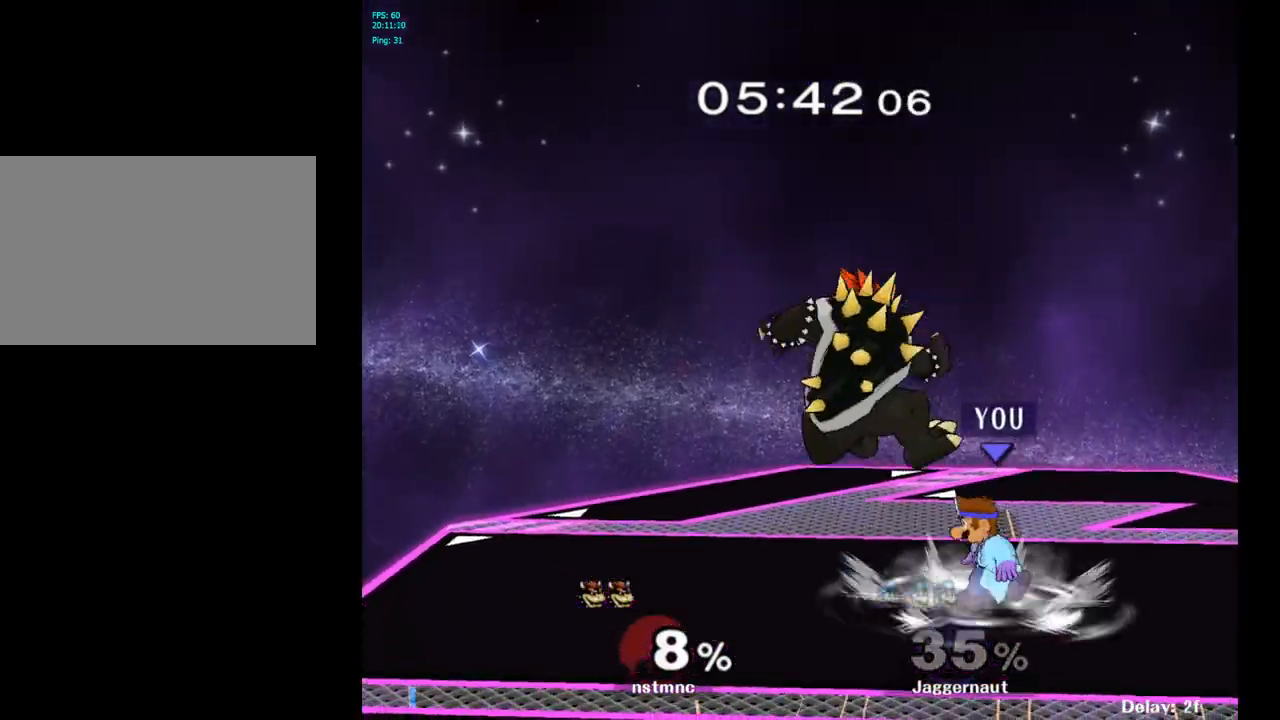
{"buttons": [], "left_stick": "center", "right_stick": "center", "events": [[50, "A", "down"], [150, "A", "up"], [200, "A", "down"], [317, "A", "up"], [467, "left_stick", "center"]]}
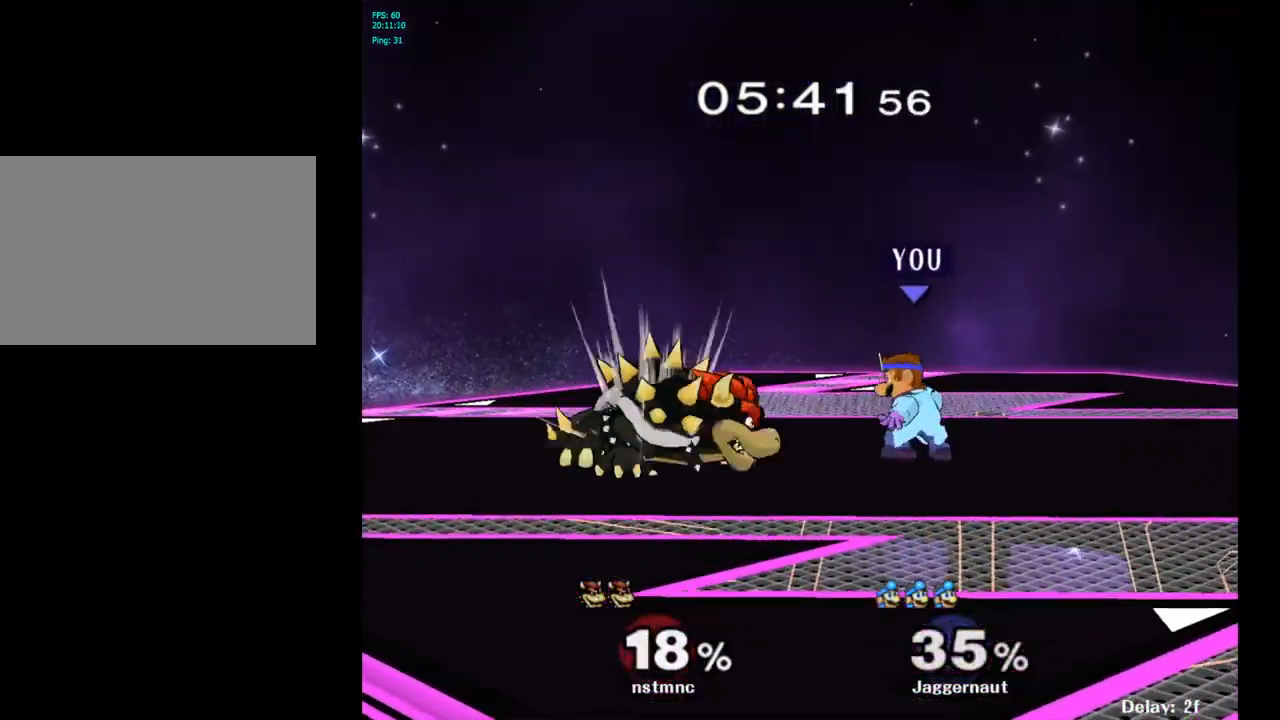
{"buttons": [], "left_stick": "left", "right_stick": "center", "events": [[100, "left_stick", "left"], [183, "Y", "down"], [217, "Y", "up"], [233, "left_stick", "center"], [317, "A", "down"], [400, "A", "up"], [433, "left_stick", "left"]]}
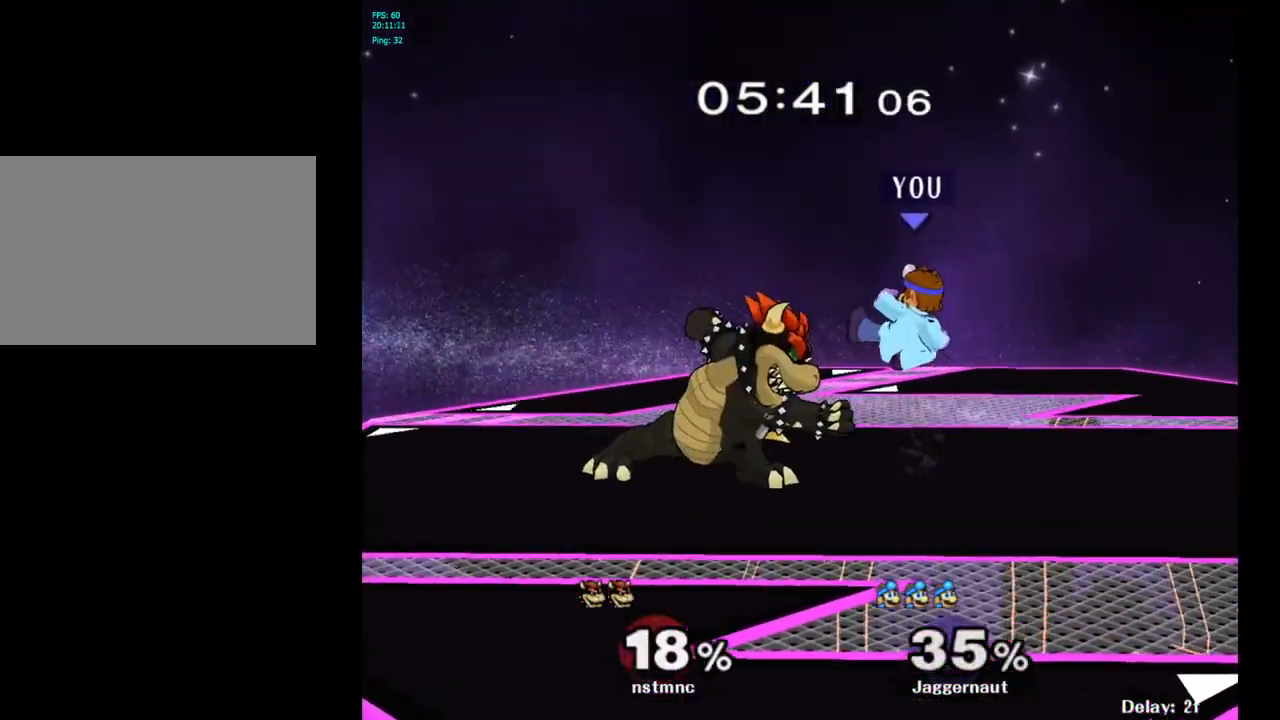
{"buttons": [], "left_stick": "center", "right_stick": "center", "events": [[150, "left_stick", "down"], [183, "R1", "down"], [200, "left_stick", "down-left"], [400, "left_stick", "center"], [417, "R1", "up"]]}
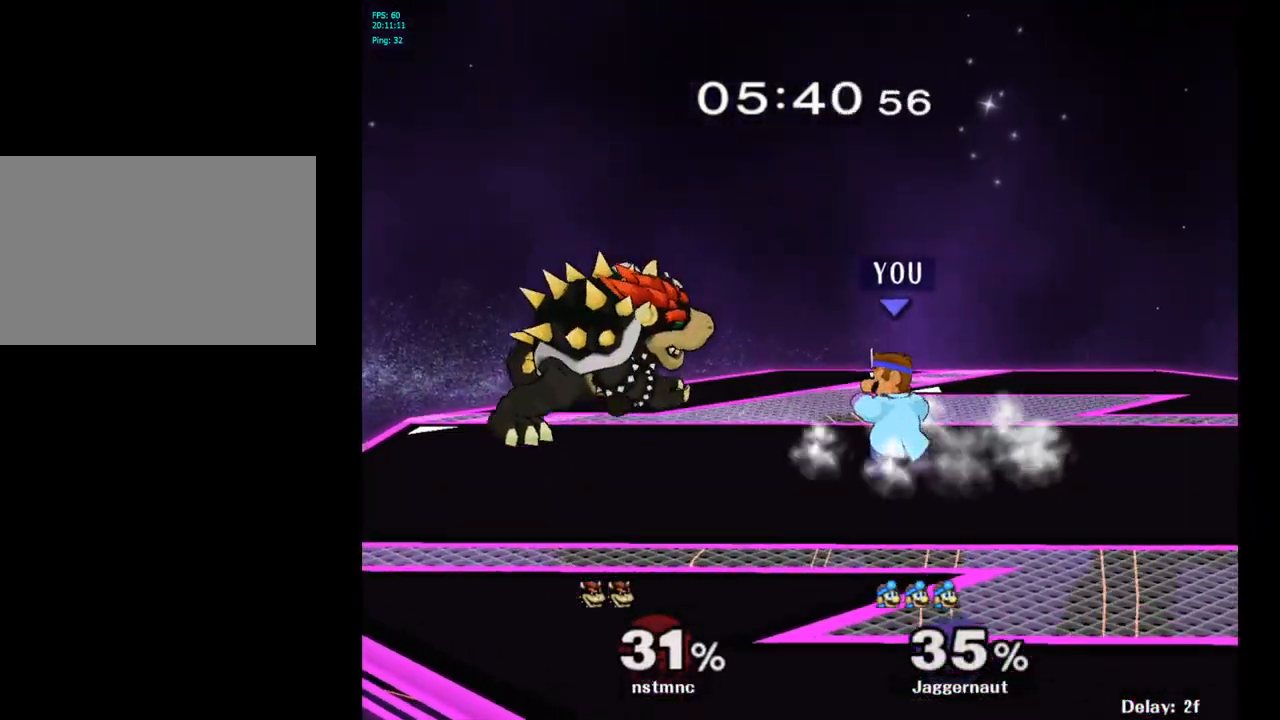
{"buttons": [], "left_stick": "center", "right_stick": "center", "events": [[100, "left_stick", "left"], [167, "Y", "down"], [183, "Y", "up"], [267, "left_stick", "center"], [283, "A", "down"], [367, "A", "up"]]}
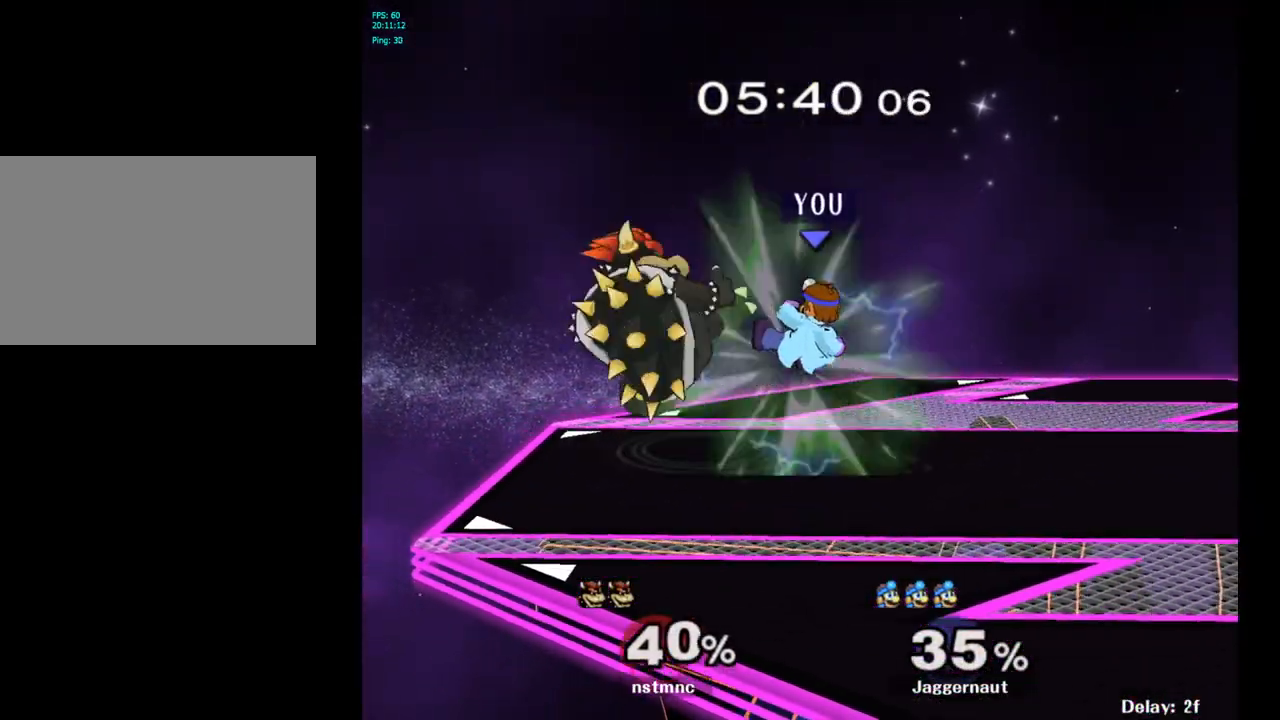
{"buttons": ["A"], "left_stick": "left", "right_stick": "center", "events": [[67, "left_stick", "down"], [117, "R1", "down"], [167, "left_stick", "down-left"], [267, "R1", "up"], [267, "left_stick", "left"], [417, "A", "down"]]}
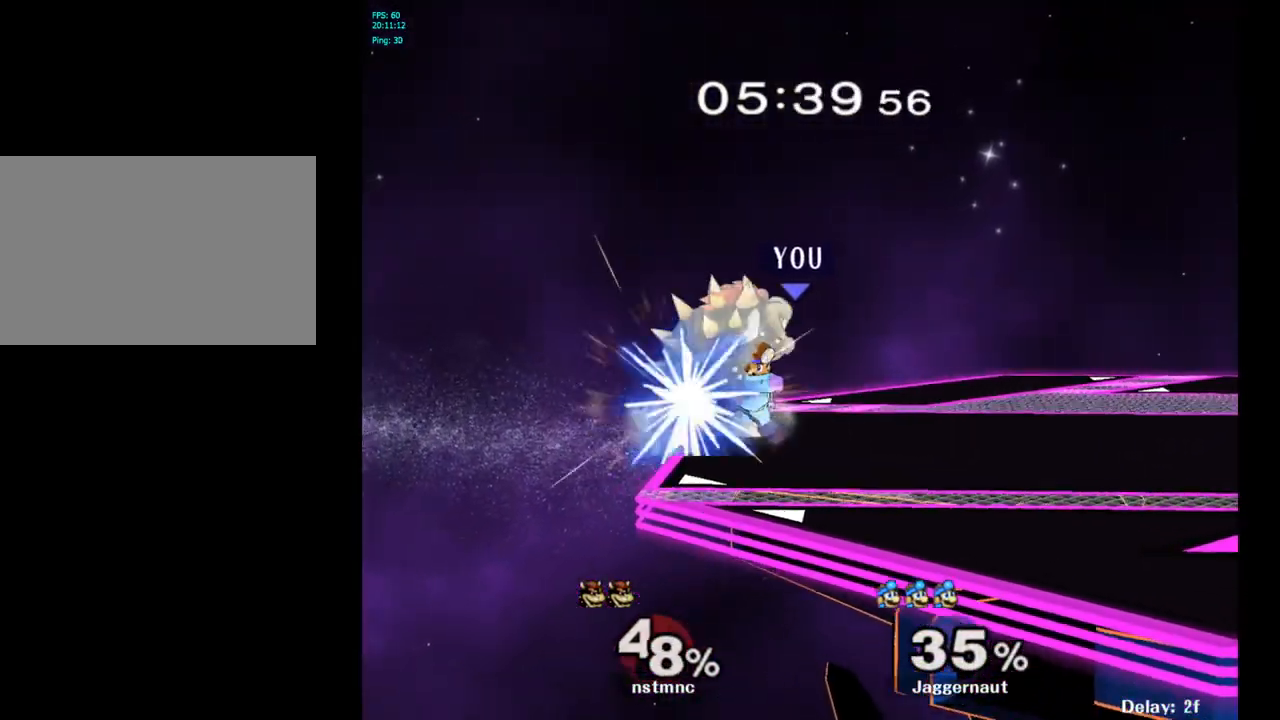
{"buttons": [], "left_stick": "center", "right_stick": "center", "events": [[33, "A", "up"], [133, "A", "down"], [183, "left_stick", "center"], [233, "A", "up"]]}
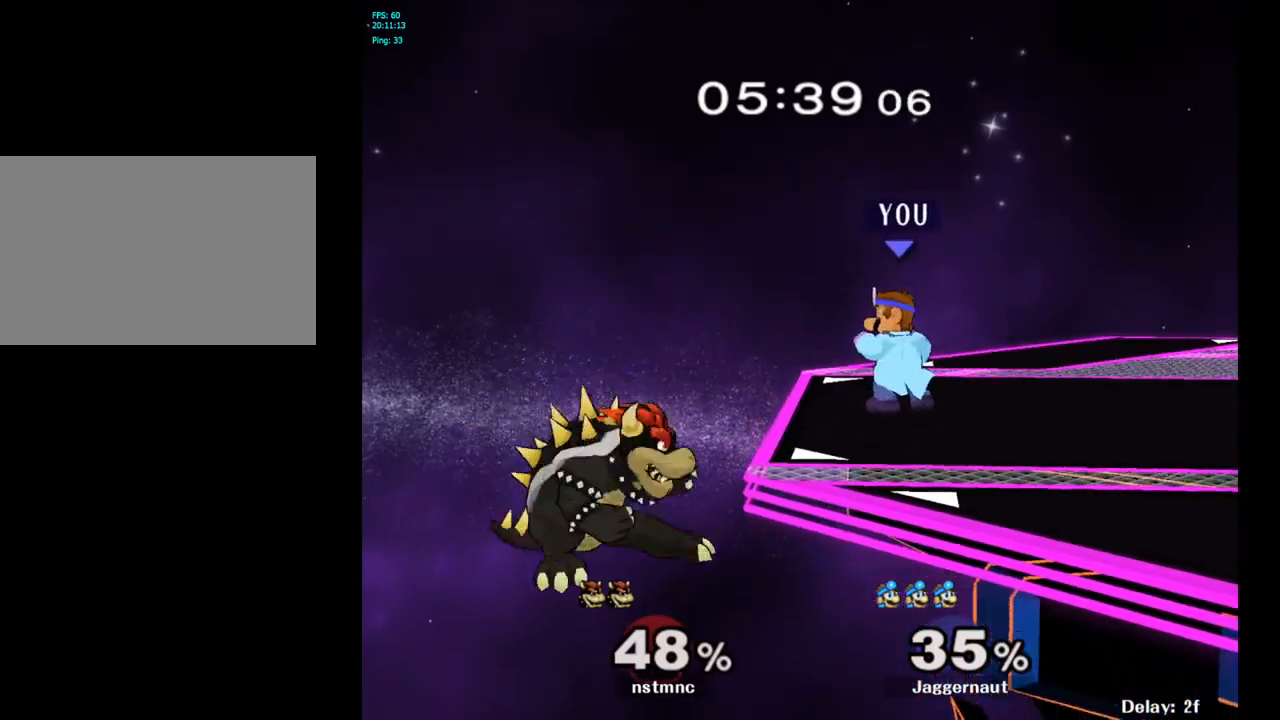
{"buttons": [], "left_stick": "center", "right_stick": "center", "events": [[167, "left_stick", "left"], [200, "A", "down"], [350, "left_stick", "center"], [383, "A", "up"]]}
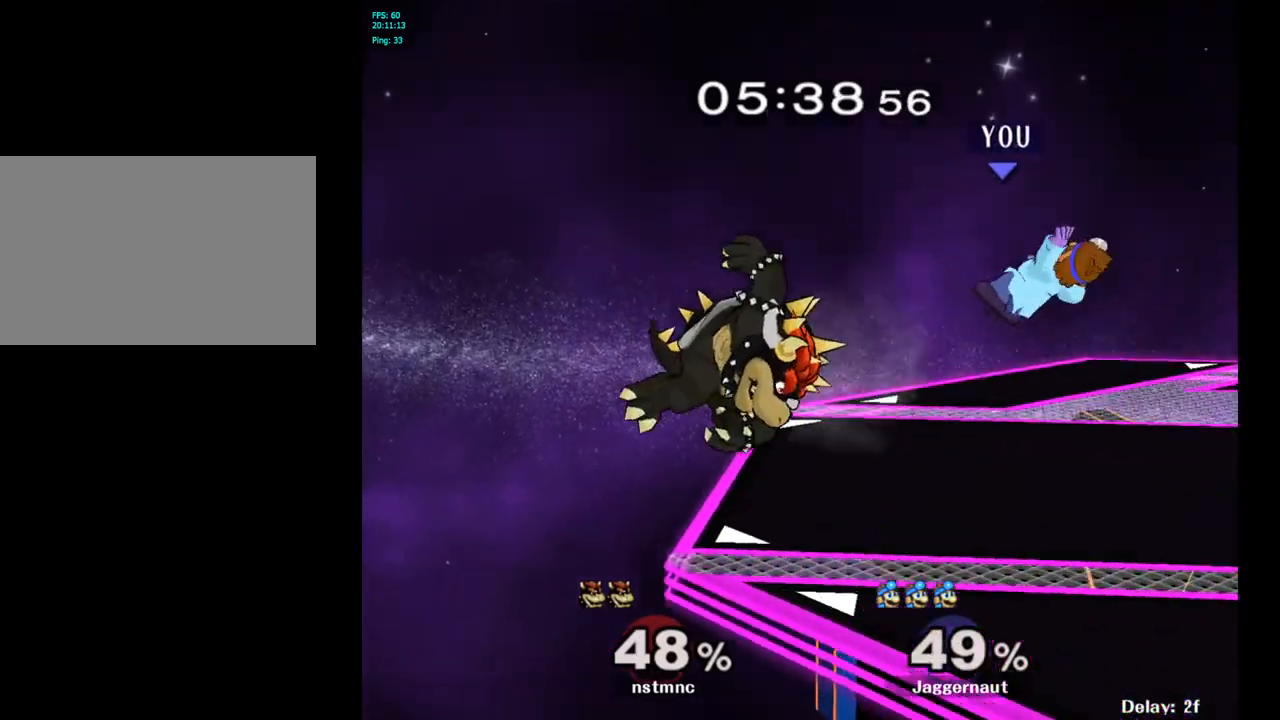
{"buttons": [], "left_stick": "center", "right_stick": "center", "events": [[300, "left_stick", "left"], [417, "left_stick", "center"]]}
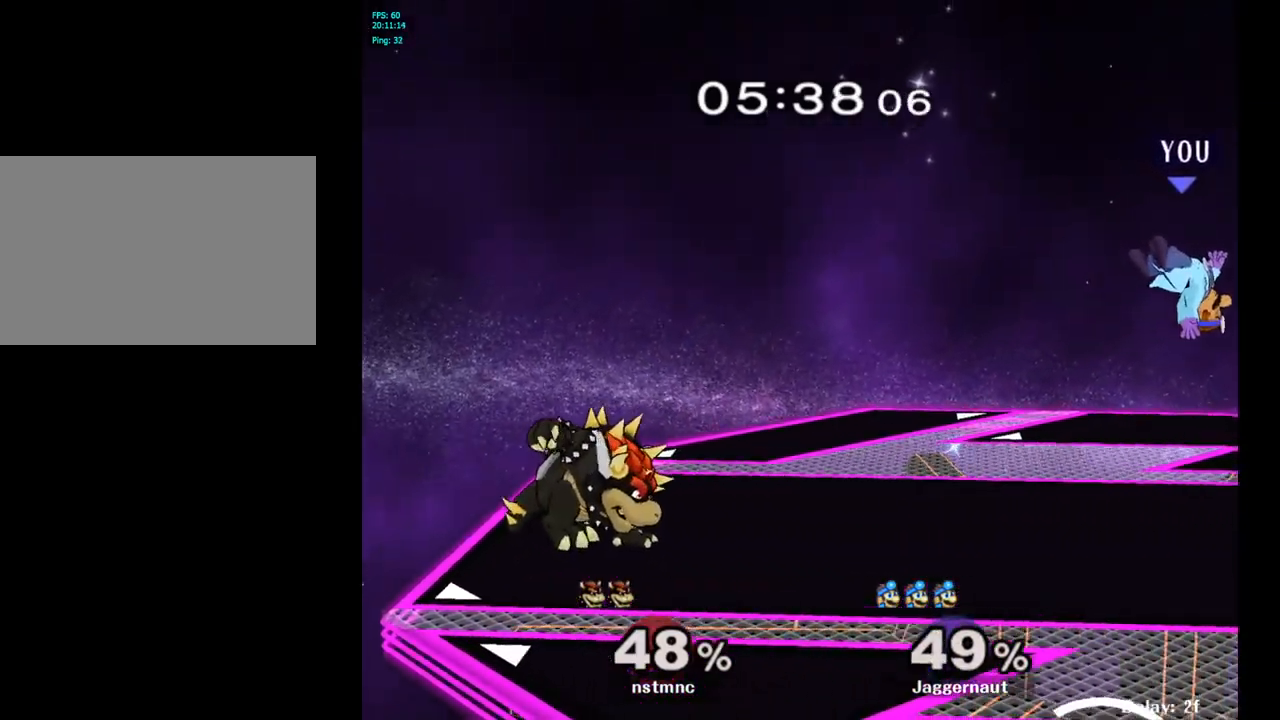
{"buttons": [], "left_stick": "center", "right_stick": "center", "events": [[233, "B", "down"], [283, "B", "up"], [367, "B", "down"], [450, "B", "up"]]}
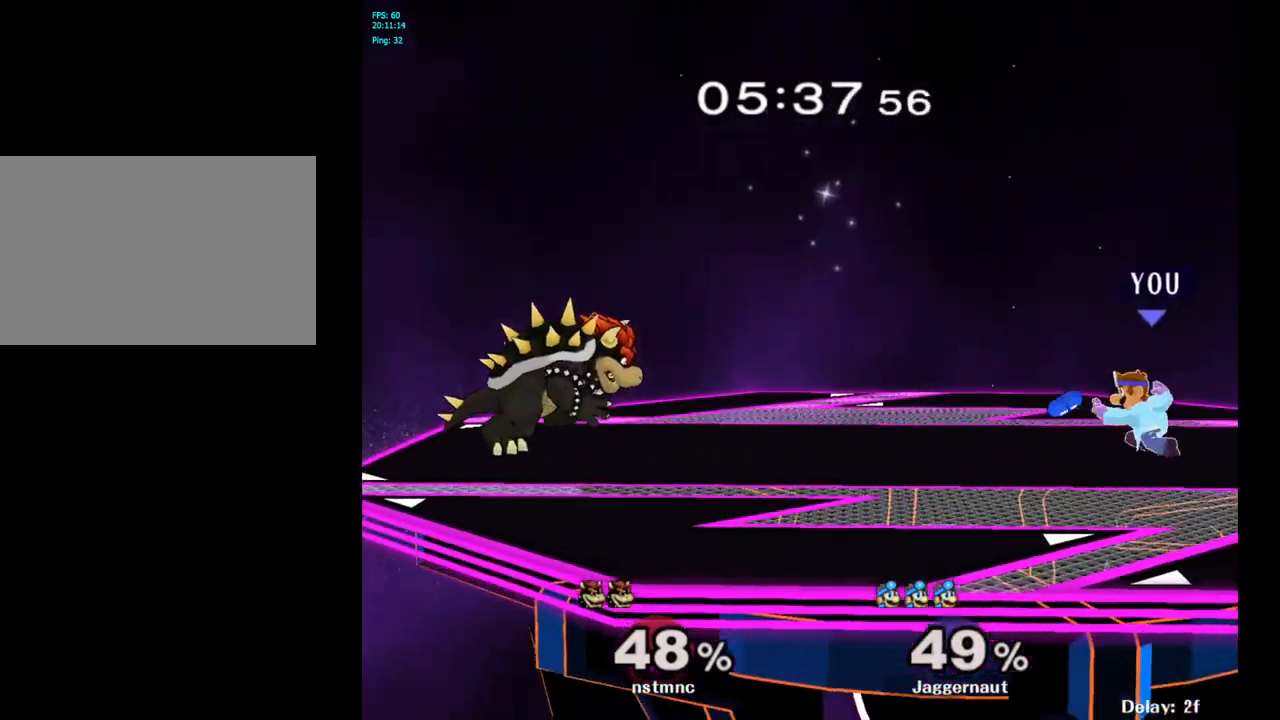
{"buttons": [], "left_stick": "center", "right_stick": "center", "events": []}
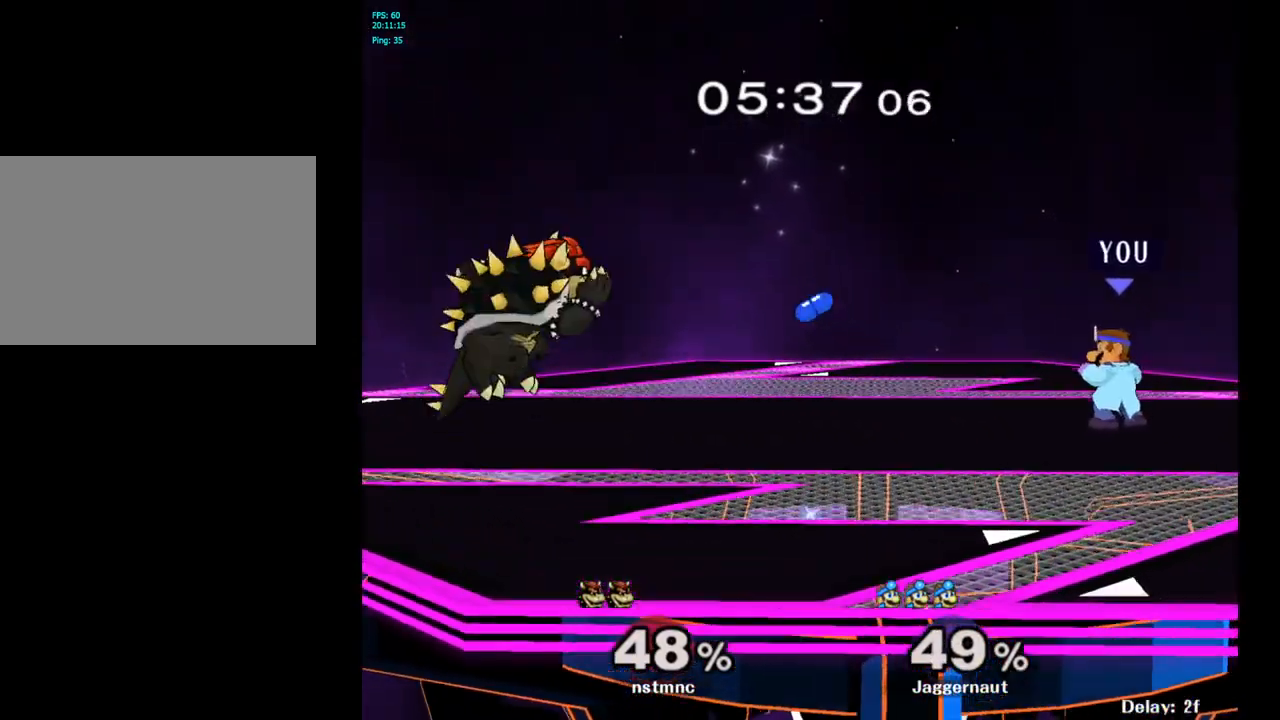
{"buttons": ["A"], "left_stick": "center", "right_stick": "center", "events": [[67, "left_stick", "left"], [183, "Y", "down"], [267, "Y", "up"], [383, "left_stick", "center"], [483, "A", "down"]]}
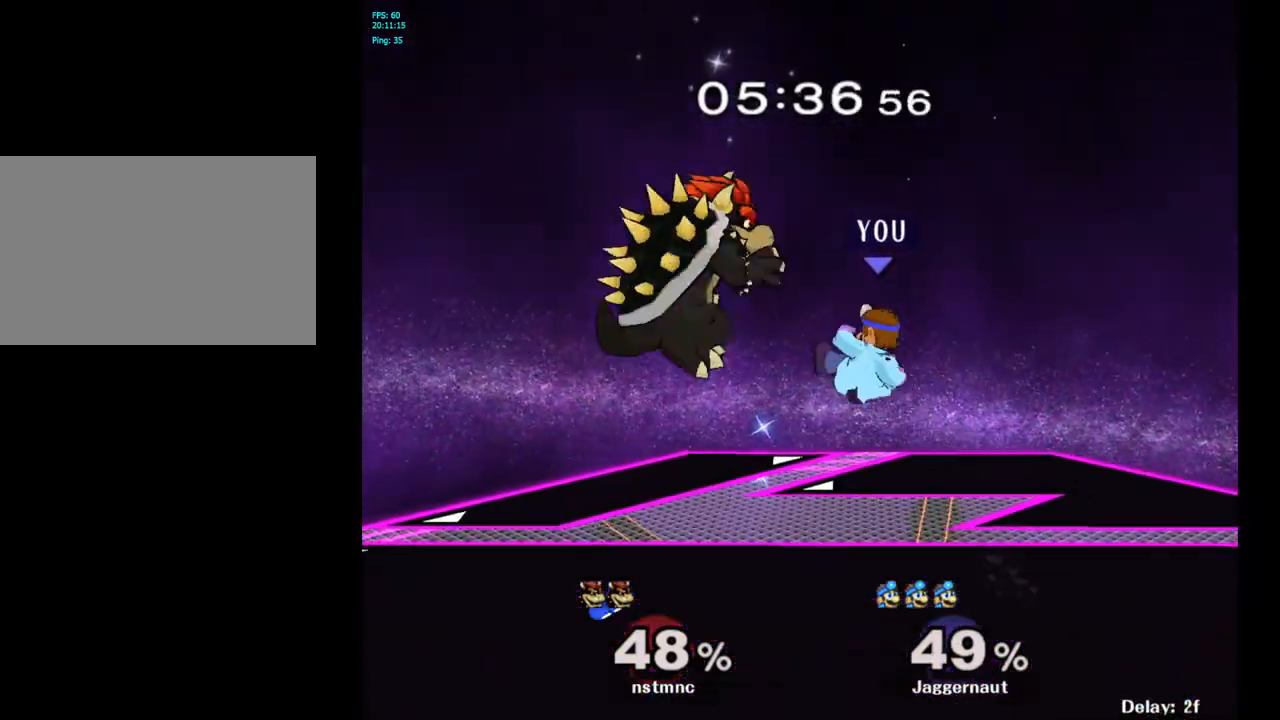
{"buttons": [], "left_stick": "left", "right_stick": "center", "events": [[117, "A", "up"], [200, "left_stick", "left"]]}
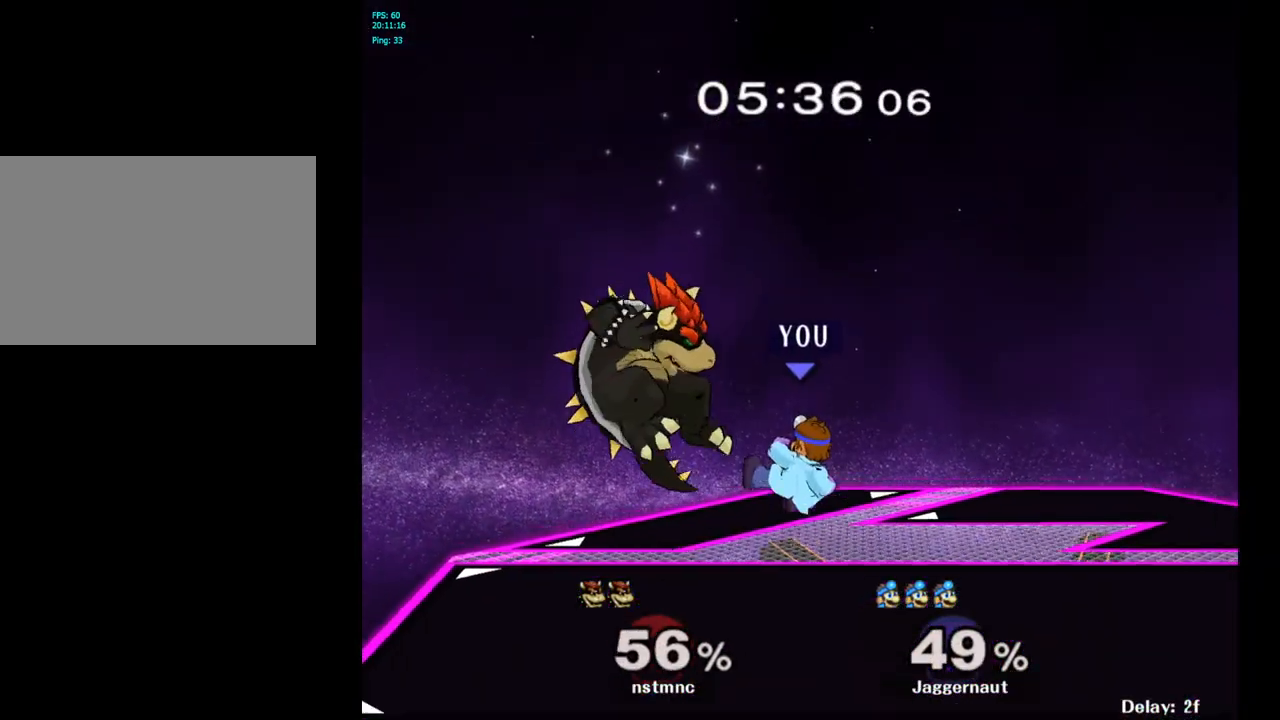
{"buttons": ["A"], "left_stick": "up", "right_stick": "center", "events": [[167, "left_stick", "up-left"], [267, "A", "down"], [267, "left_stick", "up"], [350, "A", "up"], [417, "A", "down"]]}
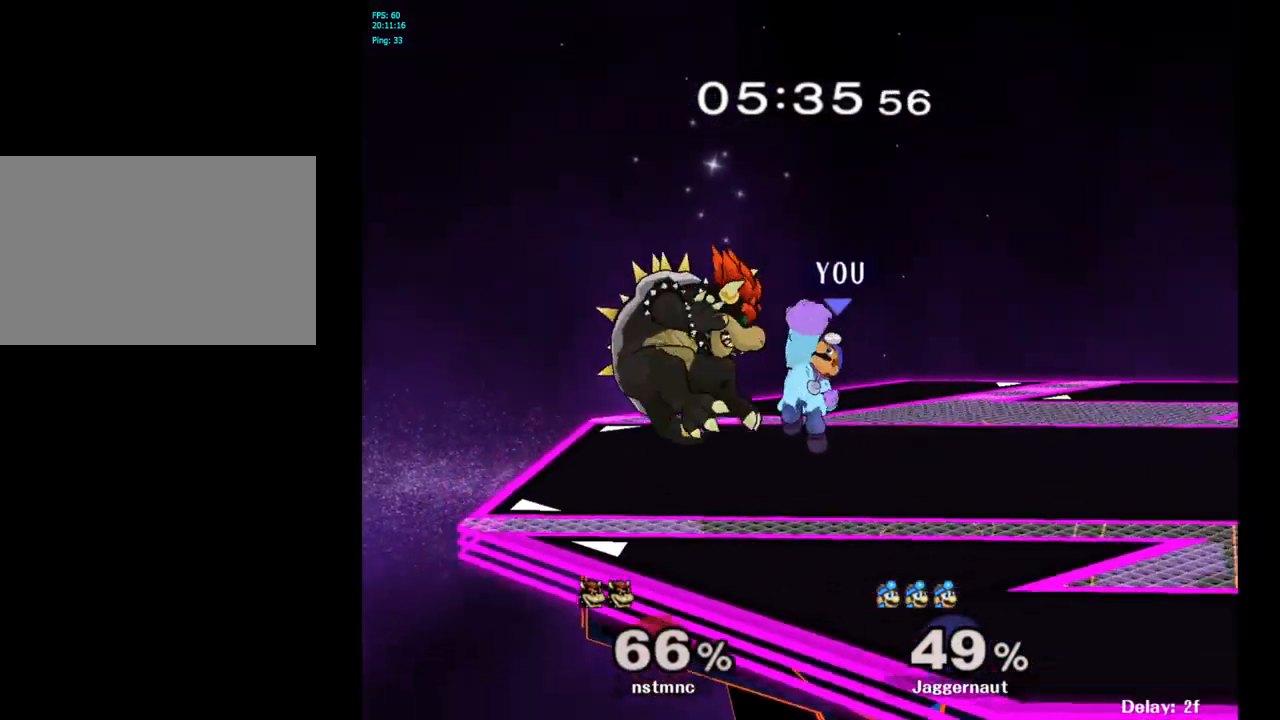
{"buttons": [], "left_stick": "center", "right_stick": "center", "events": [[33, "A", "up"], [183, "left_stick", "center"]]}
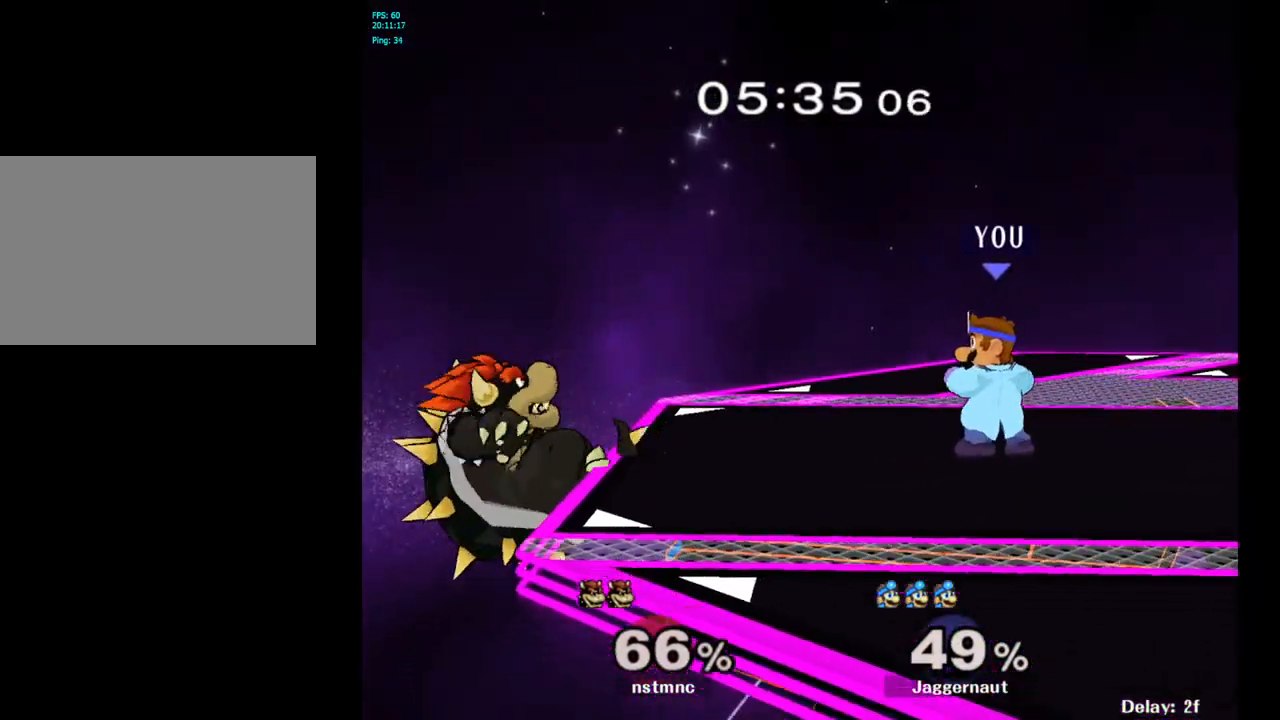
{"buttons": [], "left_stick": "center", "right_stick": "center", "events": [[167, "Y", "down"], [183, "left_stick", "left"], [333, "left_stick", "center"], [383, "Y", "up"]]}
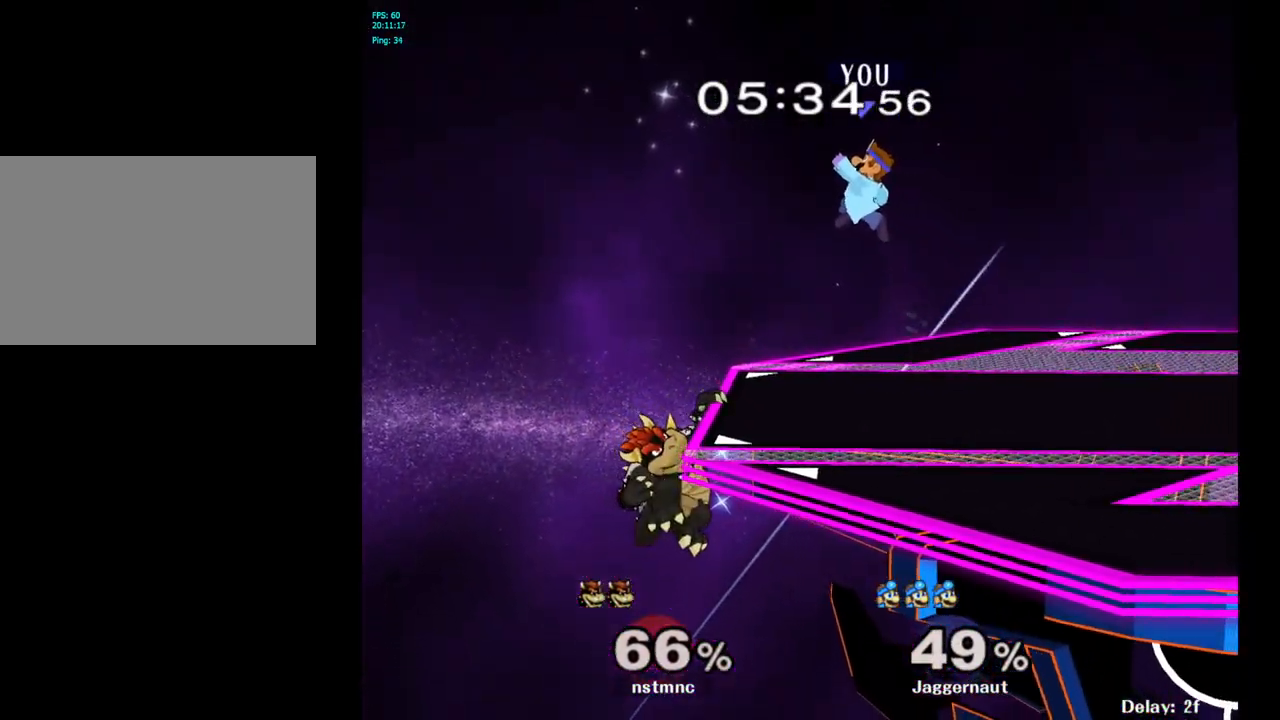
{"buttons": [], "left_stick": "down", "right_stick": "center", "events": [[133, "A", "down"], [283, "A", "up"], [383, "left_stick", "down"]]}
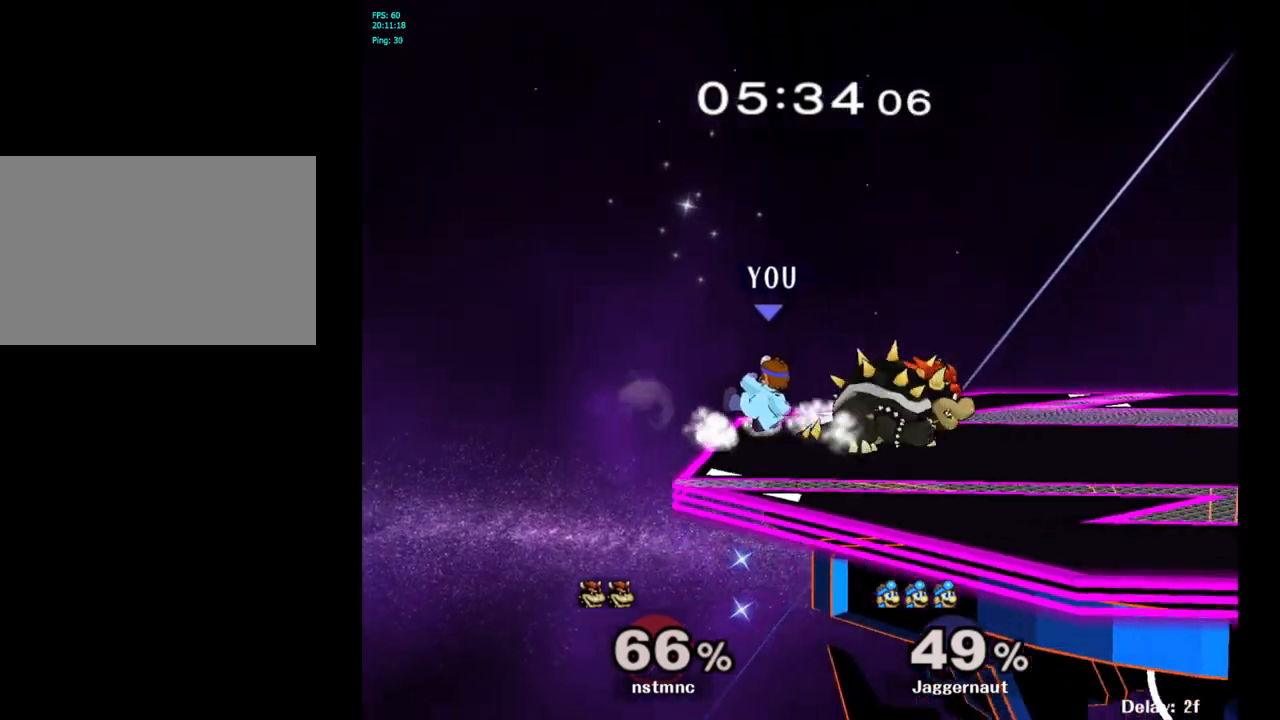
{"buttons": ["Z"], "left_stick": "right", "right_stick": "center", "events": [[33, "R1", "down"], [83, "left_stick", "down-right"], [200, "R1", "up"], [217, "left_stick", "center"], [383, "left_stick", "right"], [467, "Z", "down"]]}
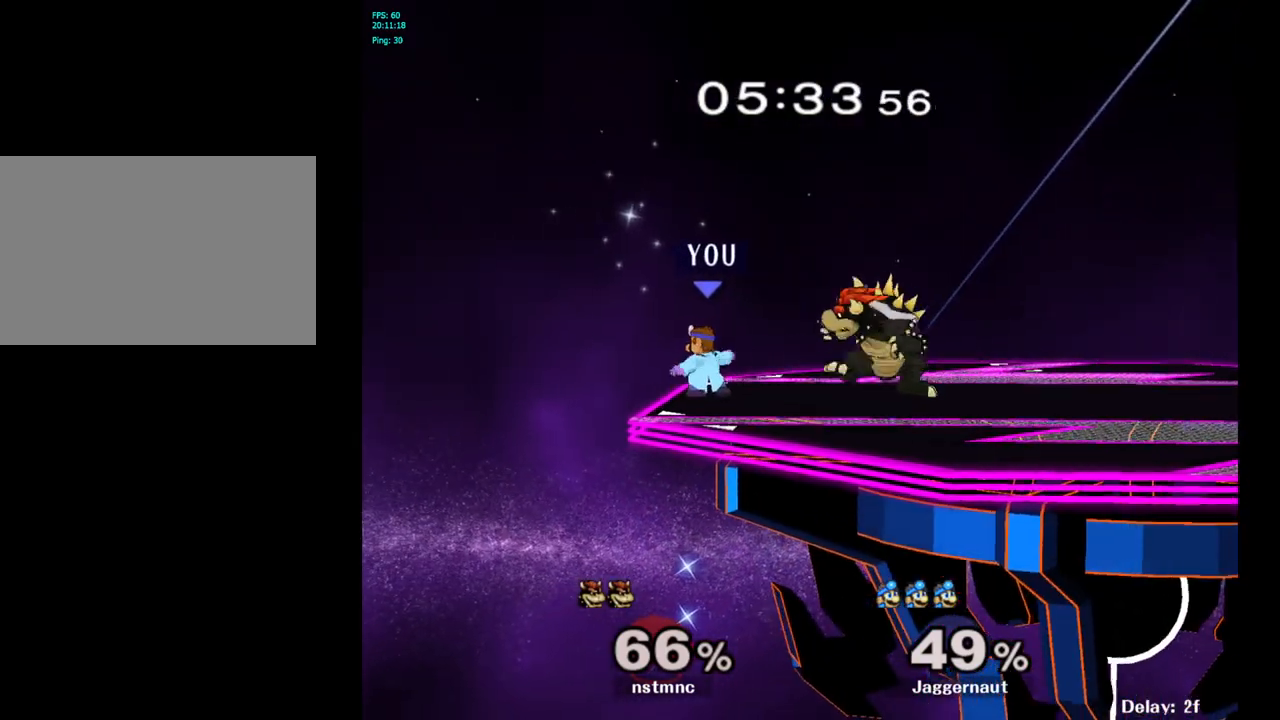
{"buttons": [], "left_stick": "center", "right_stick": "center", "events": [[33, "left_stick", "center"], [150, "Z", "up"]]}
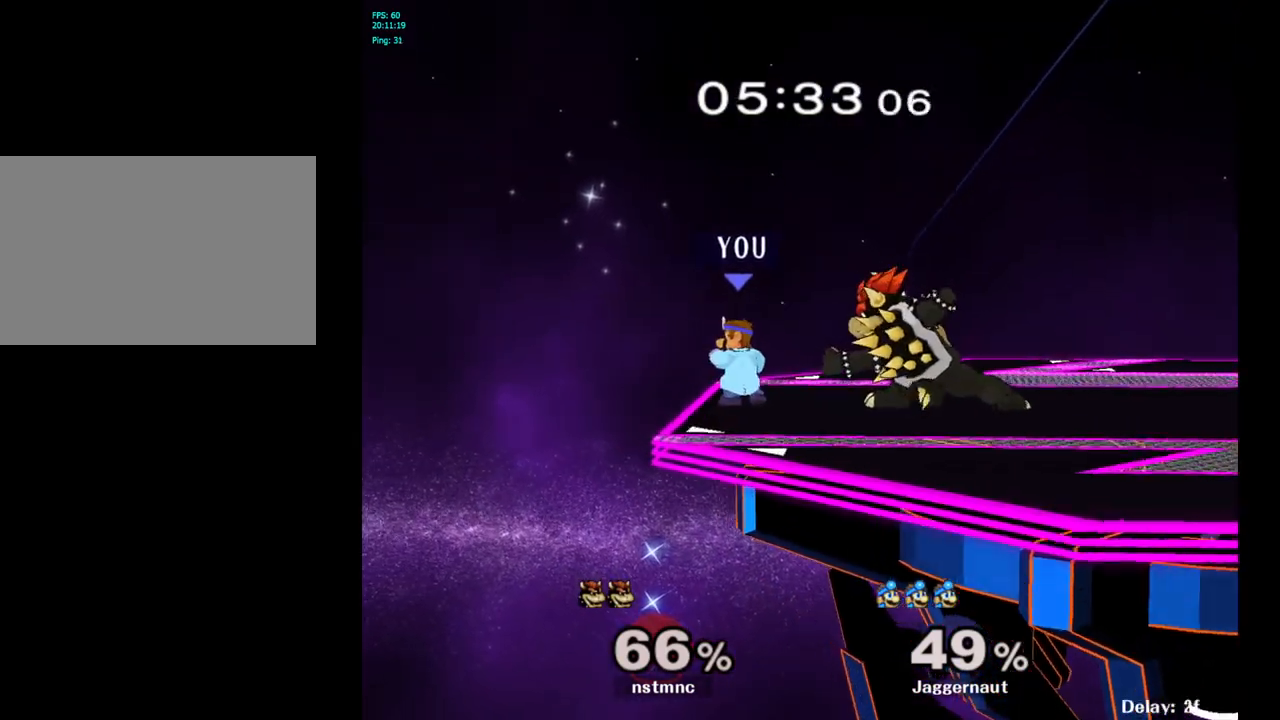
{"buttons": [], "left_stick": "right", "right_stick": "center", "events": [[67, "left_stick", "right"], [117, "Y", "down"], [133, "Y", "up"], [217, "left_stick", "center"], [250, "A", "down"], [350, "A", "up"], [367, "left_stick", "right"]]}
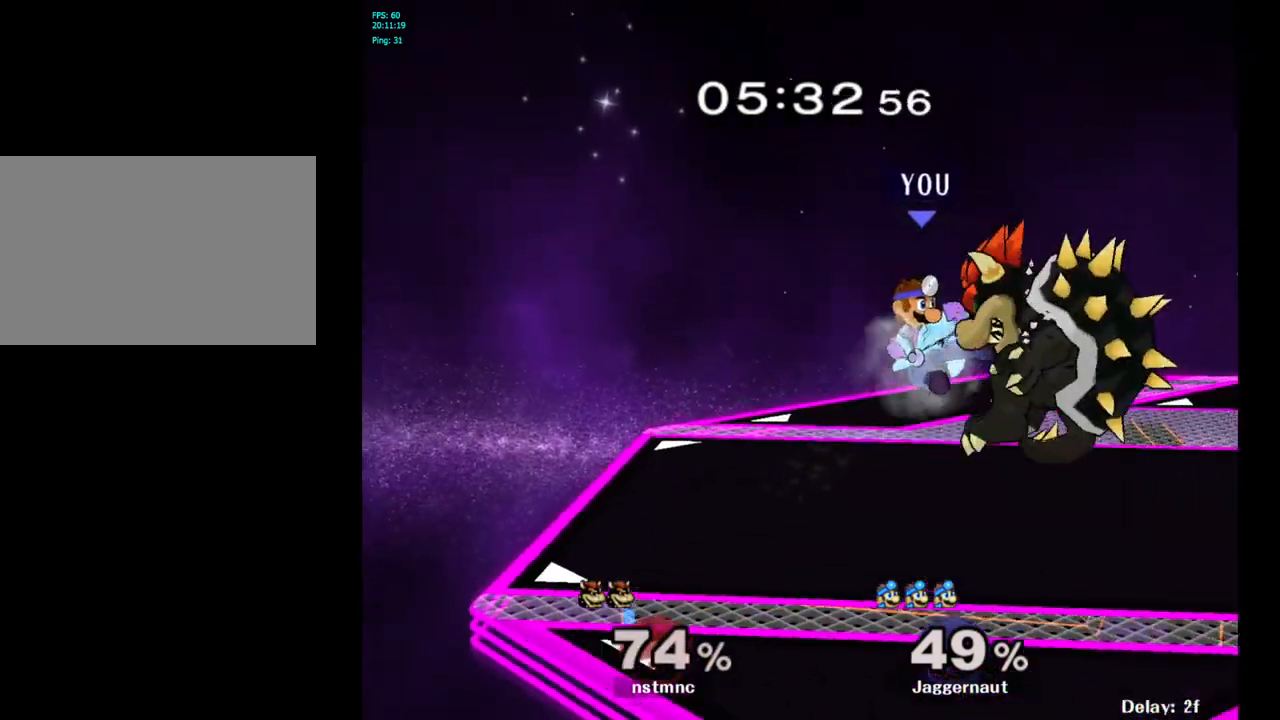
{"buttons": ["A"], "left_stick": "center", "right_stick": "center", "events": [[67, "left_stick", "down"], [83, "R1", "down"], [233, "left_stick", "center"], [250, "R1", "up"], [350, "left_stick", "right"], [483, "A", "down"], [500, "left_stick", "center"]]}
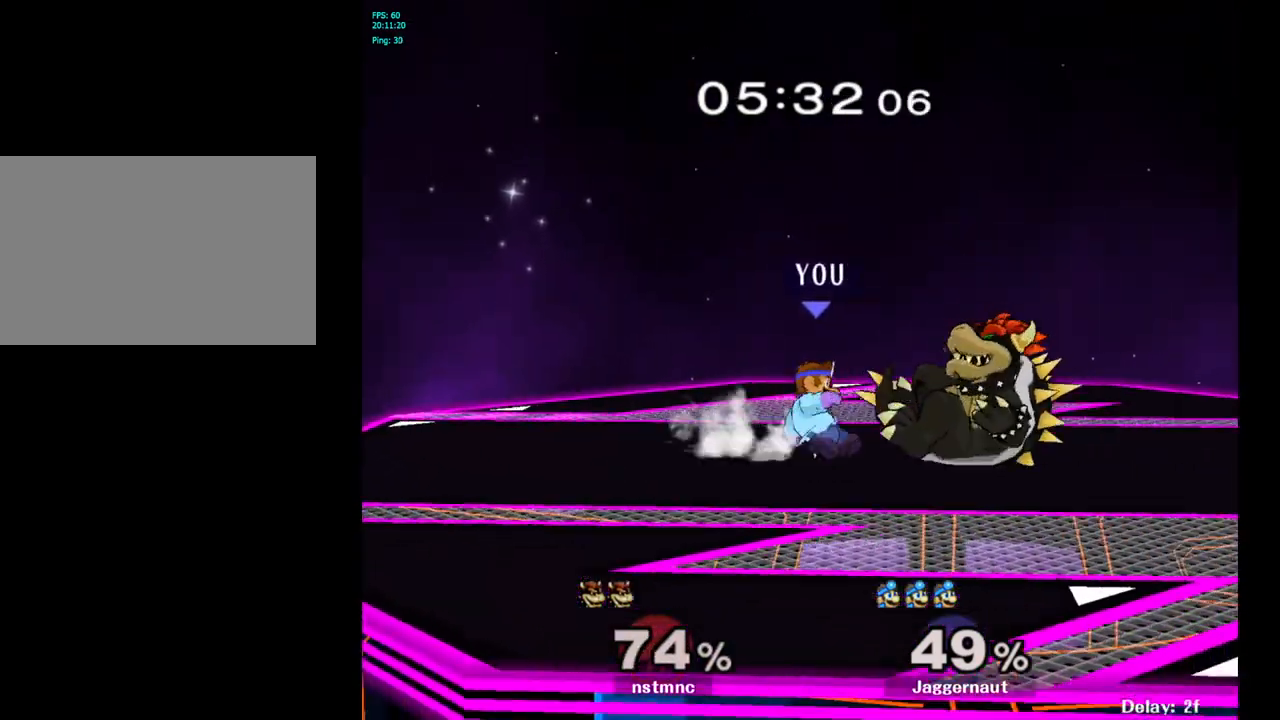
{"buttons": [], "left_stick": "up", "right_stick": "center", "events": [[117, "A", "up"], [200, "left_stick", "up-right"], [483, "left_stick", "up"]]}
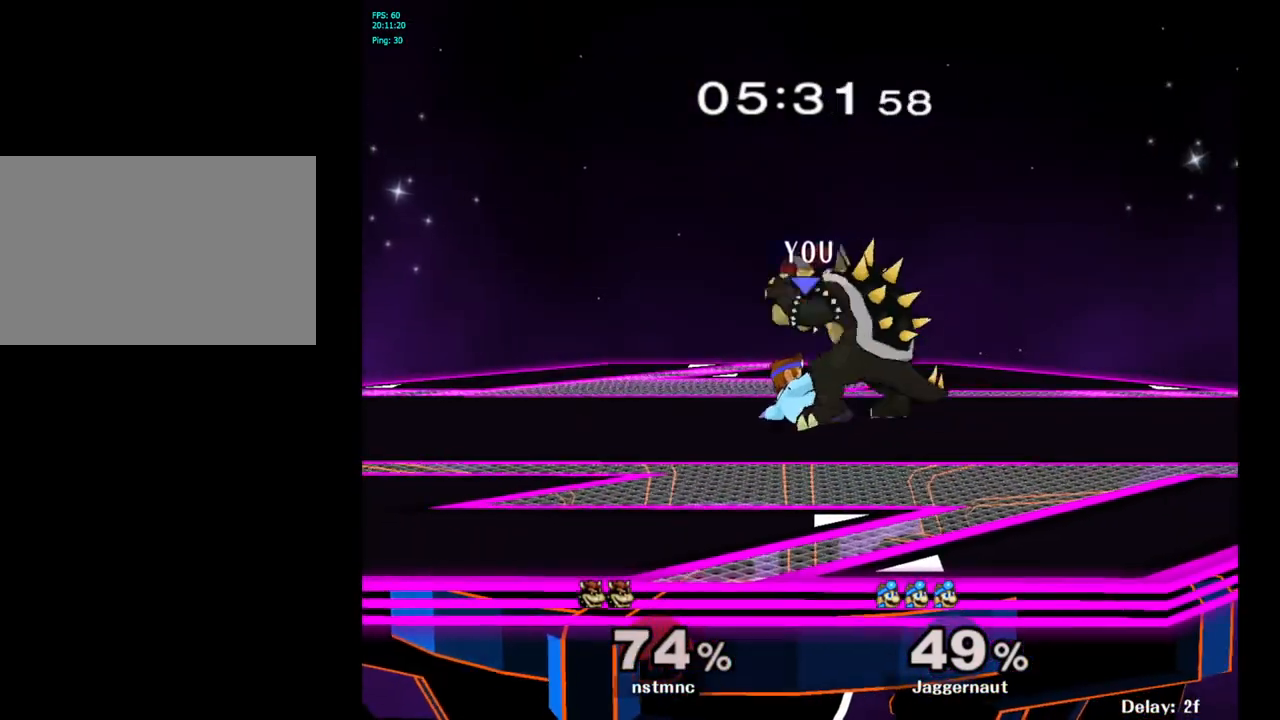
{"buttons": [], "left_stick": "center", "right_stick": "center", "events": [[117, "A", "down"], [217, "A", "up"], [283, "A", "down"], [350, "A", "up"], [500, "left_stick", "center"]]}
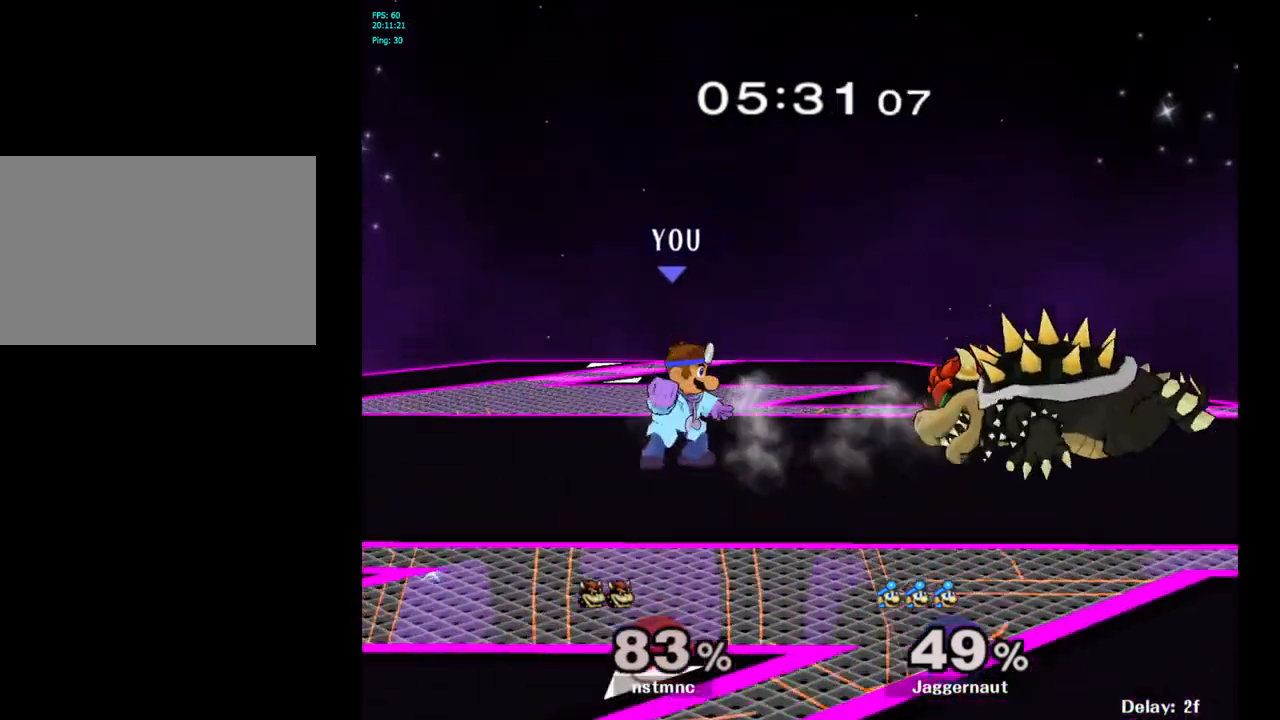
{"buttons": [], "left_stick": "right", "right_stick": "center", "events": [[167, "left_stick", "right"], [217, "Y", "down"], [450, "Y", "up"]]}
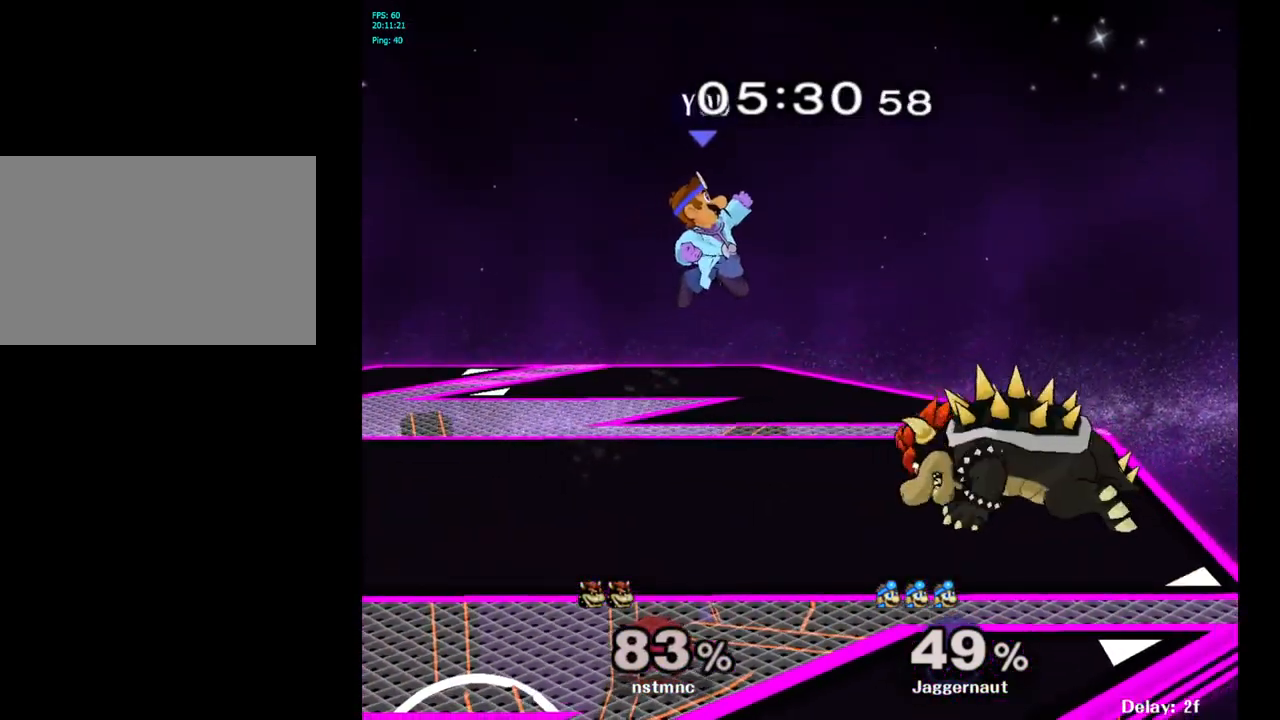
{"buttons": [], "left_stick": "center", "right_stick": "center", "events": [[67, "left_stick", "center"], [167, "A", "down"], [317, "A", "up"]]}
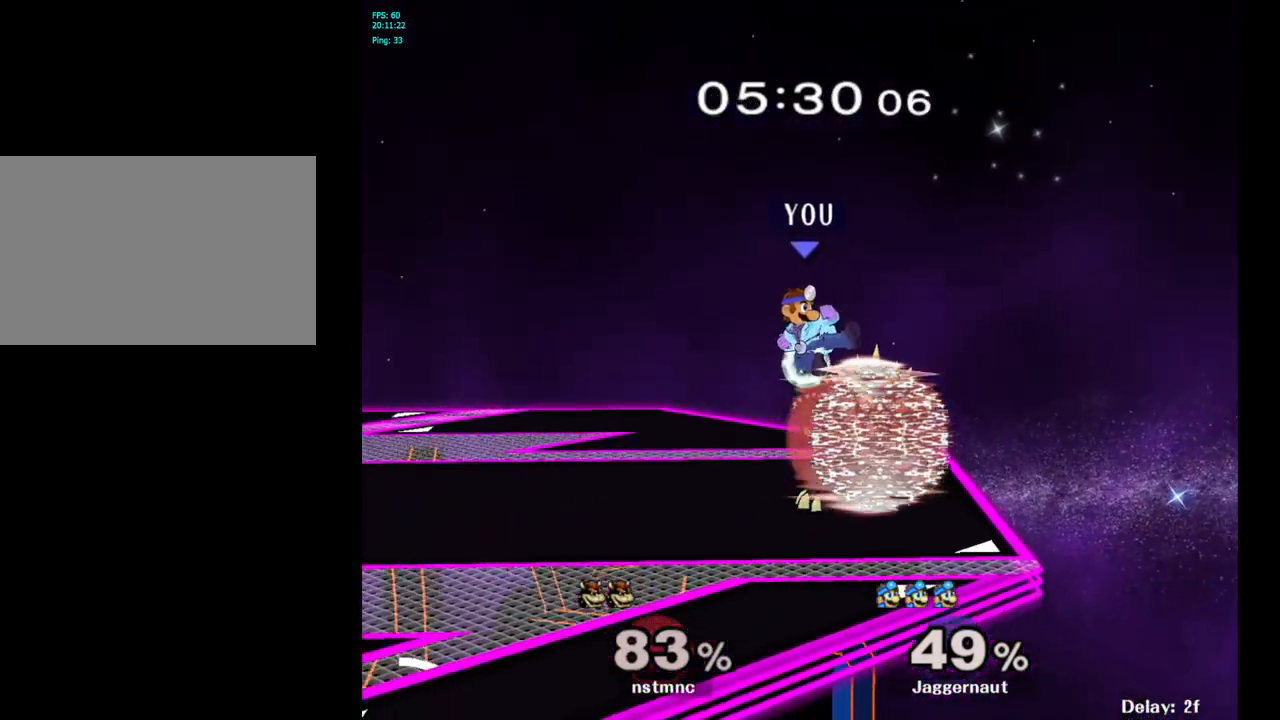
{"buttons": ["A"], "left_stick": "up-left", "right_stick": "center", "events": [[17, "left_stick", "down"], [67, "R1", "down"], [267, "R1", "up"], [267, "left_stick", "center"], [417, "left_stick", "up-left"], [450, "A", "down"]]}
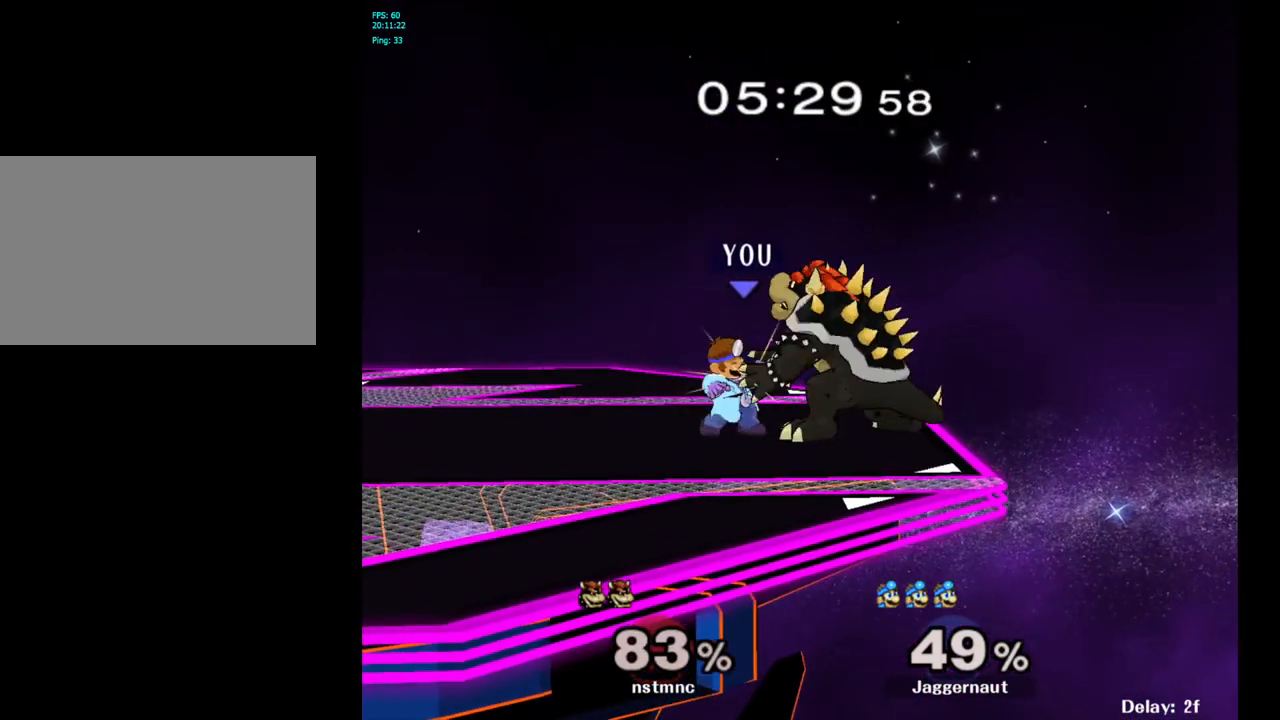
{"buttons": [], "left_stick": "up", "right_stick": "center", "events": [[67, "A", "up"], [233, "left_stick", "left"], [483, "left_stick", "up"]]}